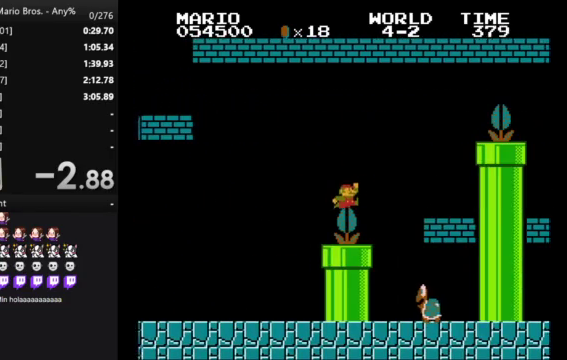
Gameplay with a controller (Nintendo layout); each line is a JSON object with the inputs held at the frame after it. "events" lists button and stick changes between this image and that frame as [ms after this image, input, new state], when the widget could be followed in between. Not read: DPAD_DOWN L3 R3.
{"buttons": ["A", "B", "DPAD_RIGHT"], "events": [[233, "A", "up"], [233, "DPAD_RIGHT", "up"], [300, "DPAD_LEFT", "down"], [400, "A", "down"], [400, "DPAD_LEFT", "up"], [400, "DPAD_RIGHT", "down"]]}
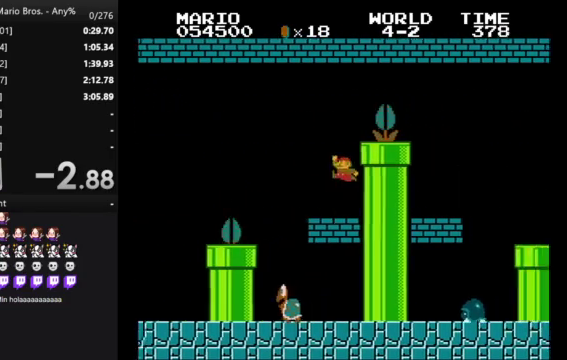
{"buttons": ["A", "B", "DPAD_RIGHT"], "events": []}
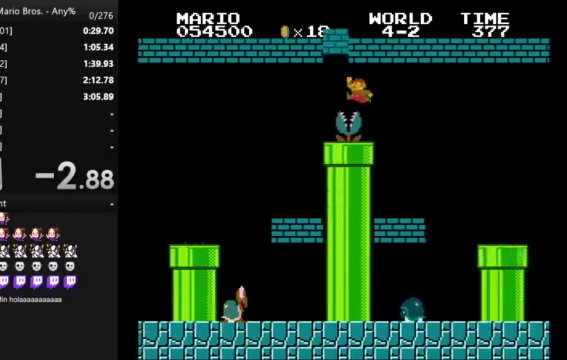
{"buttons": ["B"], "events": [[100, "A", "up"], [133, "DPAD_RIGHT", "up"]]}
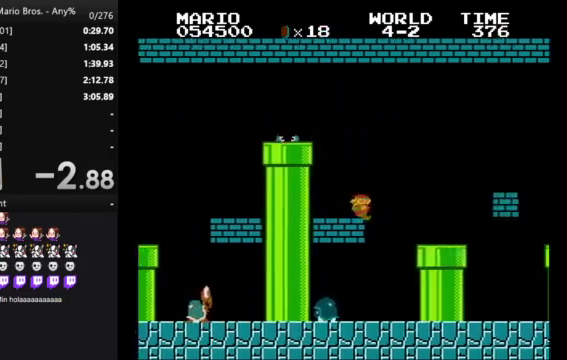
{"buttons": ["A", "B"], "events": [[33, "A", "down"]]}
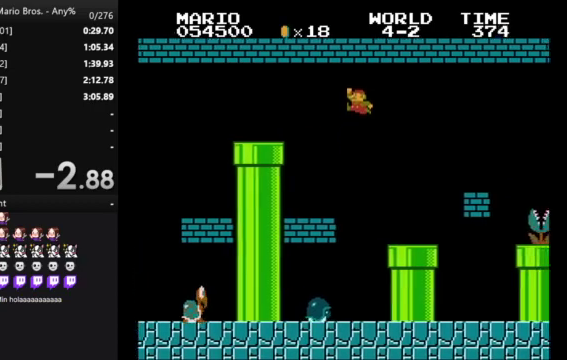
{"buttons": ["DPAD_RIGHT"], "events": [[233, "A", "up"], [333, "B", "up"], [433, "DPAD_RIGHT", "down"]]}
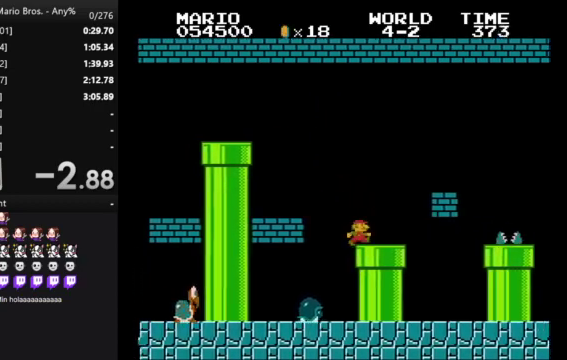
{"buttons": [], "events": [[67, "DPAD_RIGHT", "up"]]}
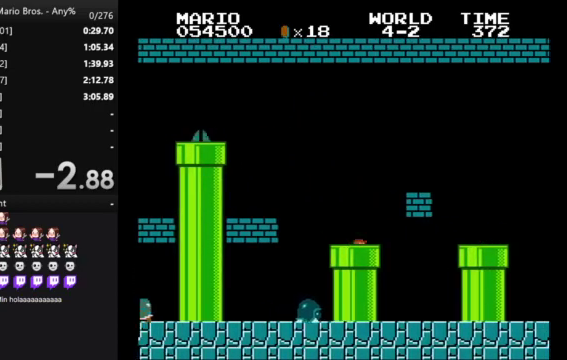
{"buttons": ["B"], "events": [[167, "B", "down"]]}
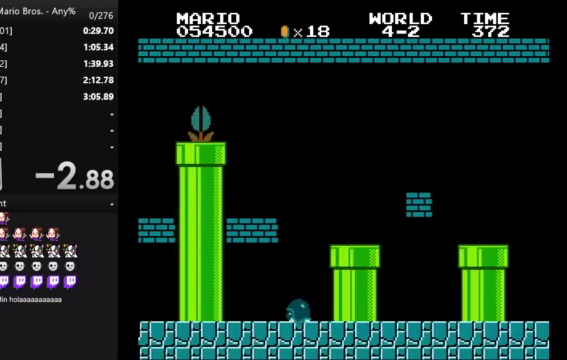
{"buttons": ["B", "DPAD_RIGHT"], "events": [[400, "DPAD_RIGHT", "down"]]}
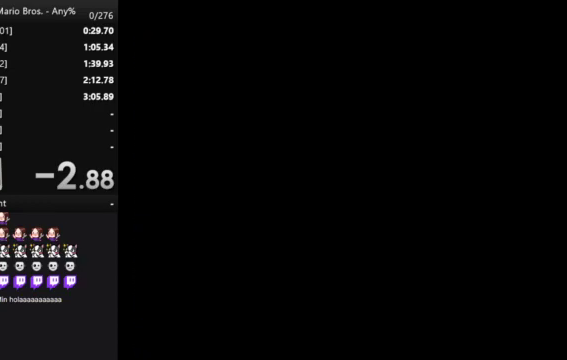
{"buttons": ["DPAD_RIGHT"], "events": [[400, "B", "up"]]}
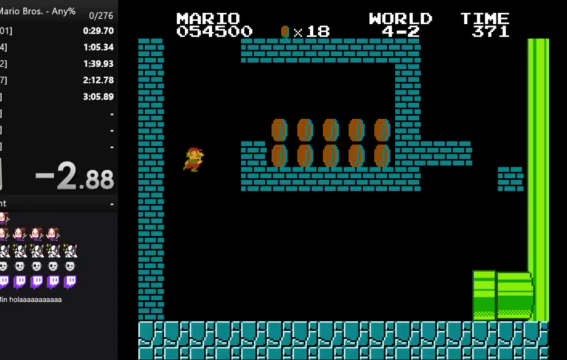
{"buttons": [], "events": [[233, "DPAD_RIGHT", "up"]]}
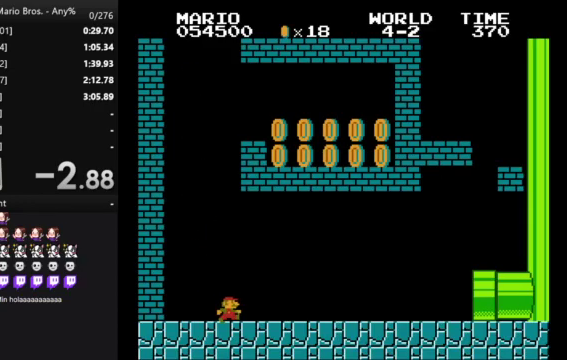
{"buttons": [], "events": []}
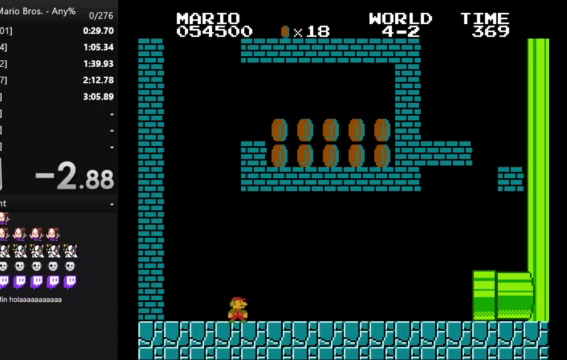
{"buttons": [], "events": []}
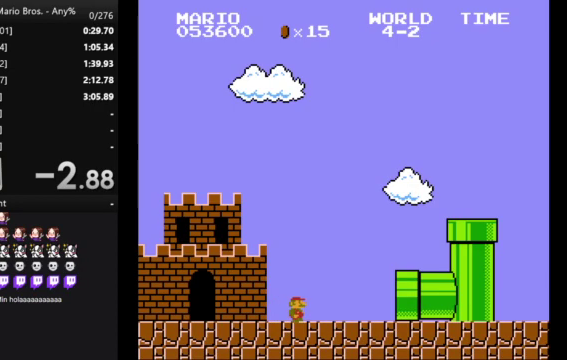
{"buttons": ["B", "DPAD_RIGHT"], "events": [[400, "B", "down"], [500, "DPAD_RIGHT", "down"]]}
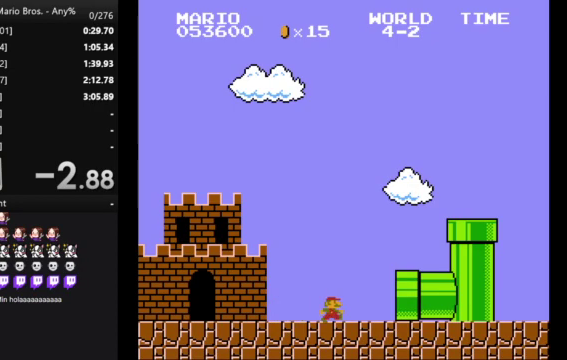
{"buttons": ["B", "DPAD_RIGHT"], "events": []}
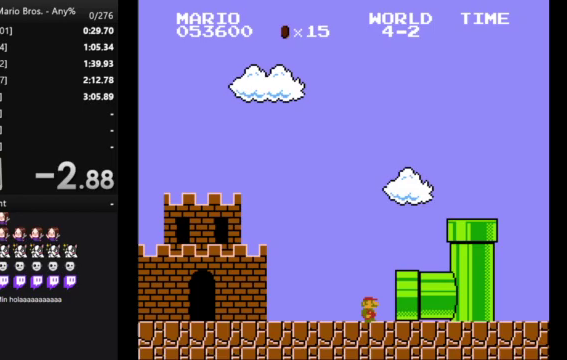
{"buttons": ["B", "DPAD_RIGHT"], "events": []}
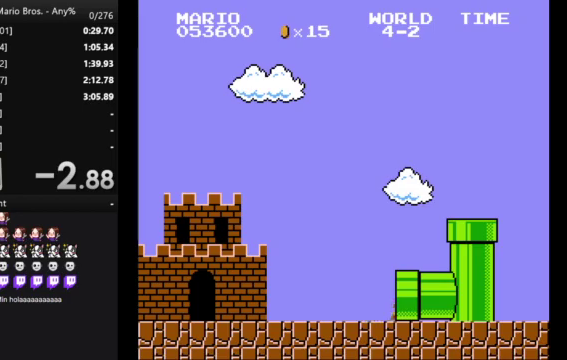
{"buttons": ["B"], "events": [[333, "B", "up"], [500, "B", "down"], [500, "DPAD_RIGHT", "up"]]}
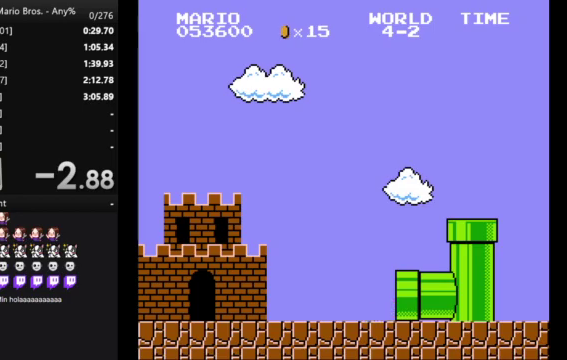
{"buttons": ["B"], "events": [[133, "B", "up"], [133, "DPAD_RIGHT", "down"], [200, "B", "down"], [200, "DPAD_RIGHT", "up"], [267, "B", "up"], [333, "DPAD_RIGHT", "down"], [400, "B", "down"], [400, "DPAD_RIGHT", "up"]]}
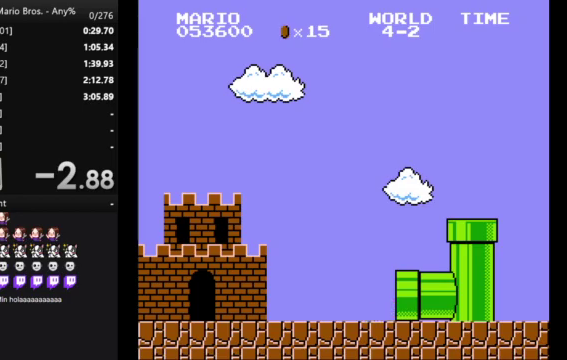
{"buttons": ["B", "DPAD_RIGHT"], "events": [[33, "B", "up"], [33, "DPAD_RIGHT", "down"], [133, "B", "down"]]}
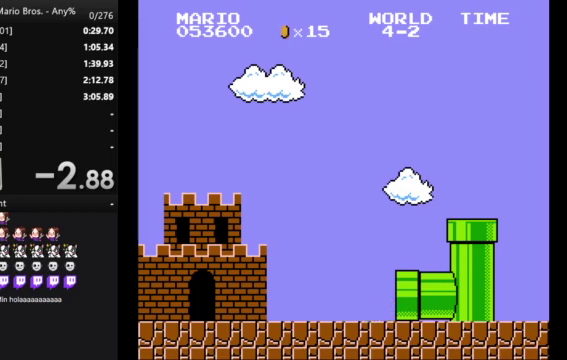
{"buttons": ["B", "DPAD_RIGHT"], "events": []}
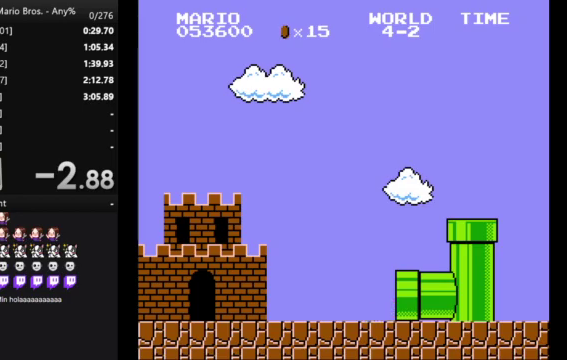
{"buttons": ["B", "DPAD_RIGHT"], "events": []}
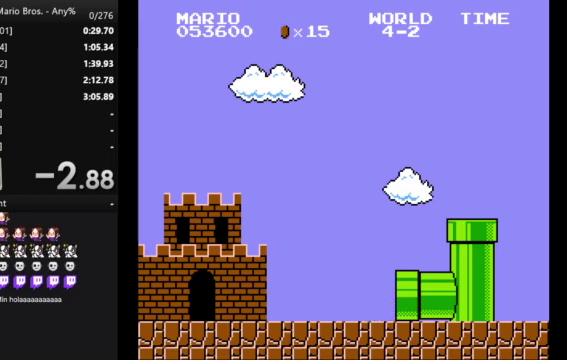
{"buttons": ["B", "DPAD_RIGHT"], "events": []}
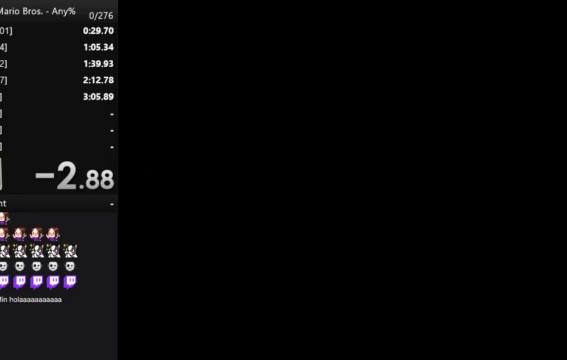
{"buttons": ["B", "DPAD_RIGHT"], "events": []}